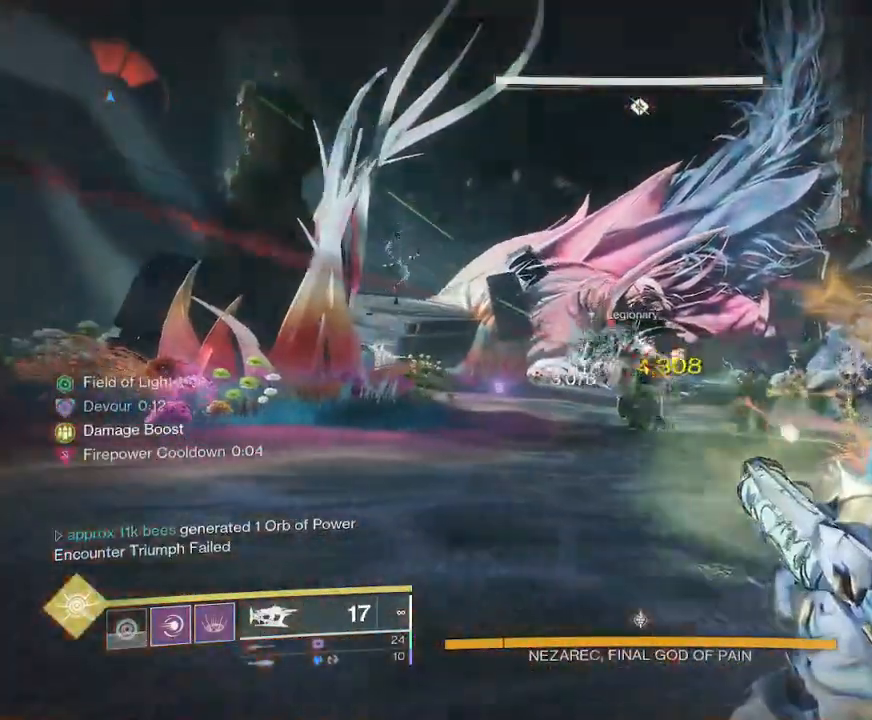
Gameplay with keyboard and mouse; each line is a JSON object with the keys and mouse buttons held at the frame after it. "events" lists presses ("down") and releases ("up") of "1", "2", "3", "4", "5", "a", "alt", "b", "c", "ctrl", "d", "e", "f", "g", "q", "r", "s", "shift", "space", "t", "tab", "v", "w", "x", "z", "mouse_left", "mouse_wheel", "mouse_right", "mouse_mb4" and "mouse_mb5" between this image and that frame as [ms after this image, input, new state], when the widget could be followed in between. "mouse_left", "mouse_wheel", "mouse_right", "mouse_mb4", "mouse_mb5" = the "left", "wheel", "right", "mb4", "mb5" buttons of the "mouse" list. No other keys are recorded. "wheel" means that the mouse wheel is clicked or scrolled. Not read: mouse_move.
{"keys": ["w"], "mouse": [], "events": [[17, "mouse_left", "up"], [67, "shift", "down"], [83, "d", "up"], [267, "shift", "up"], [367, "3", "down"], [483, "3", "up"]]}
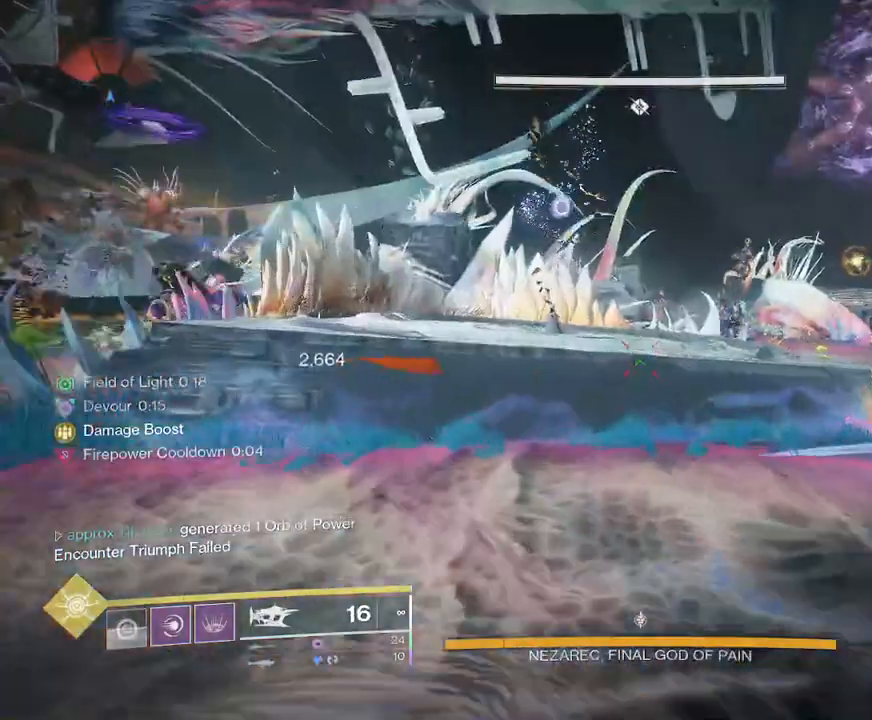
{"keys": ["w"], "mouse": [], "events": [[333, "space", "down"], [483, "space", "up"]]}
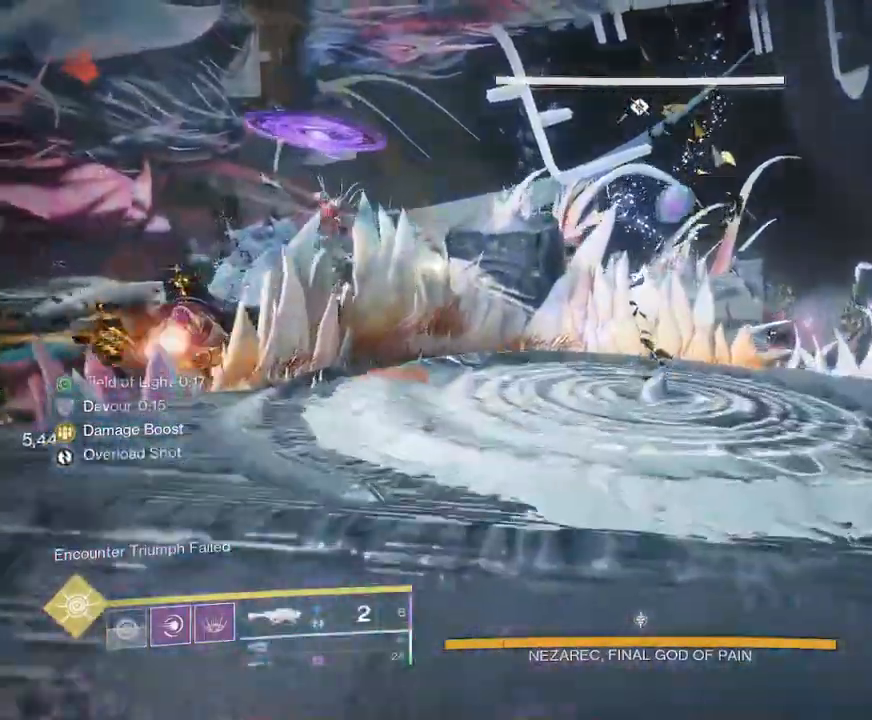
{"keys": ["a", "w"], "mouse": [], "events": [[33, "2", "down"], [100, "2", "up"], [450, "a", "down"]]}
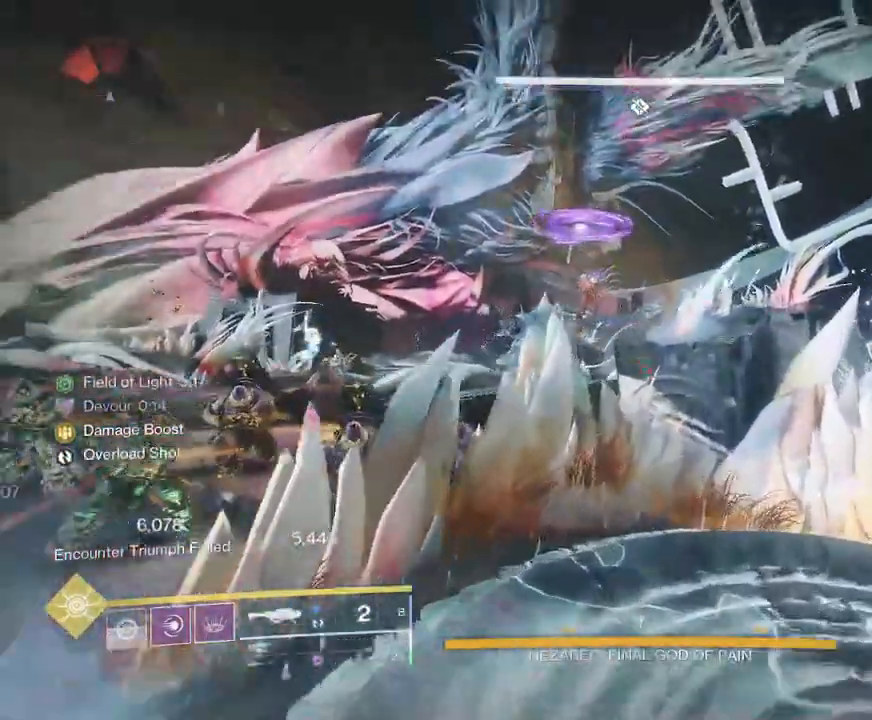
{"keys": ["a"], "mouse": [], "events": [[383, "w", "up"]]}
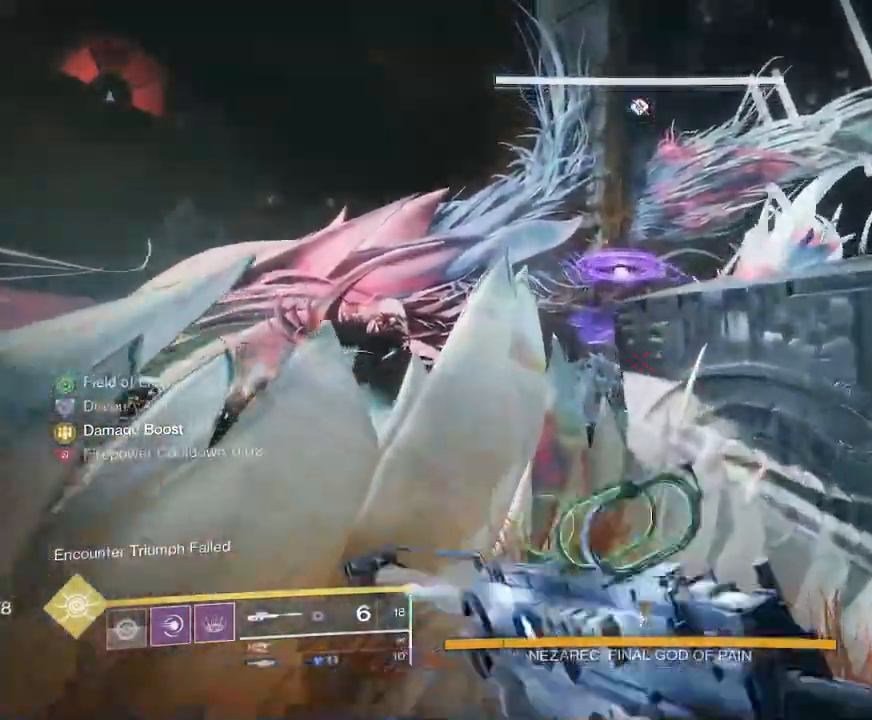
{"keys": [], "mouse": ["right"], "events": [[17, "w", "down"], [33, "mouse_right", "down"], [67, "a", "up"], [350, "w", "up"]]}
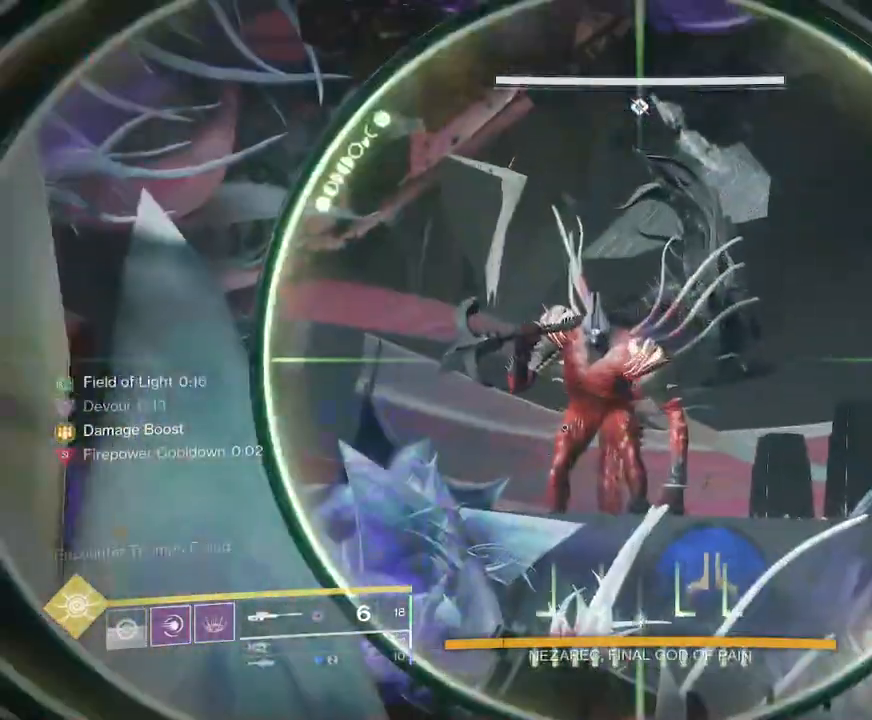
{"keys": [], "mouse": ["left", "right"], "events": [[33, "mouse_left", "down"], [100, "mouse_left", "up"], [450, "mouse_left", "down"]]}
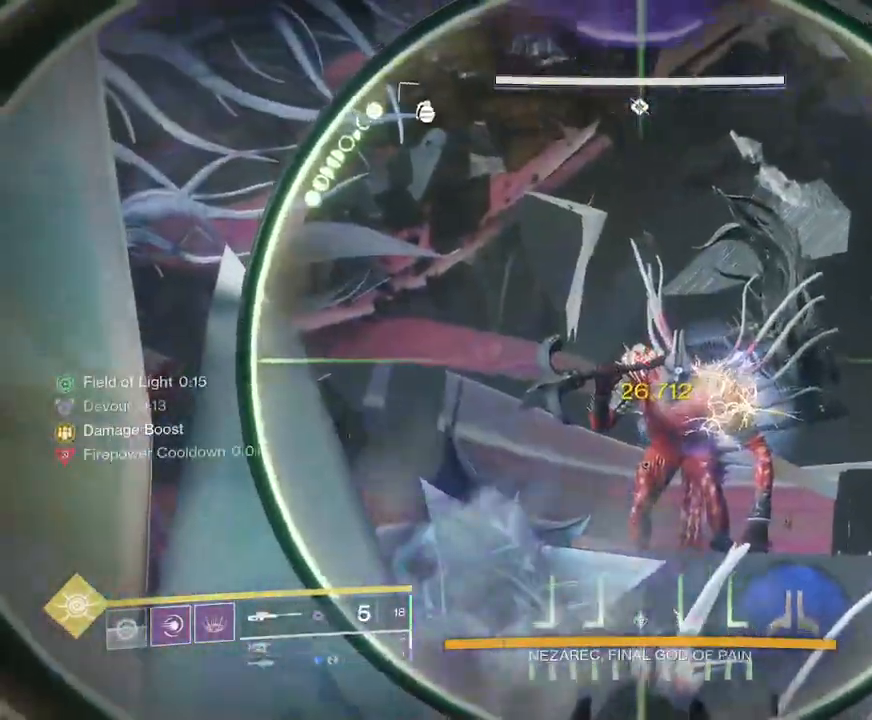
{"keys": ["w"], "mouse": ["right"], "events": [[33, "mouse_left", "up"], [33, "w", "down"], [83, "ctrl", "down"], [83, "w", "up"], [183, "ctrl", "up"], [367, "w", "down"]]}
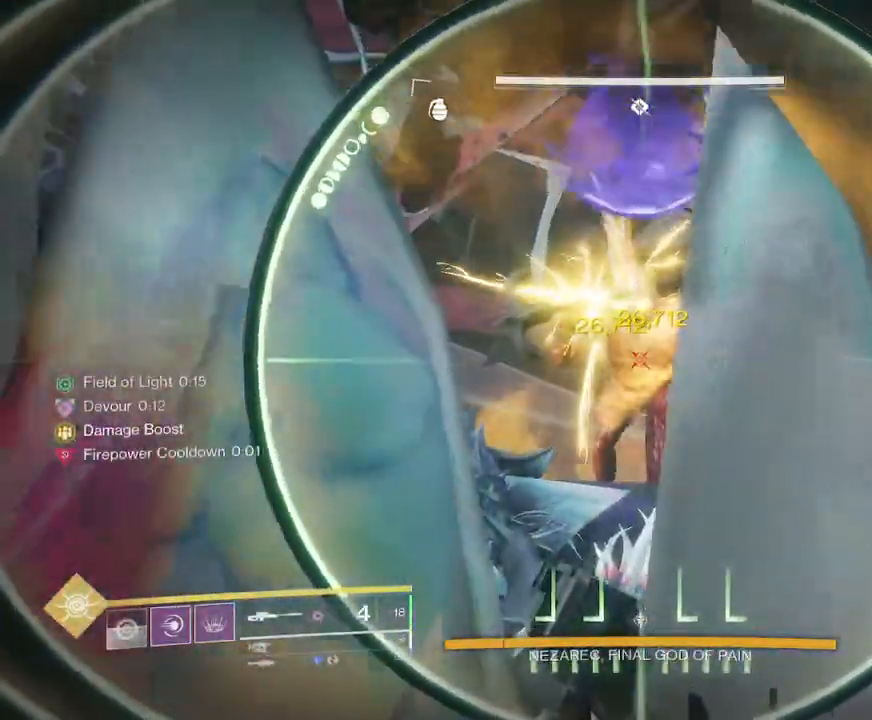
{"keys": [], "mouse": ["right"], "events": [[17, "a", "down"], [67, "w", "up"], [100, "a", "up"]]}
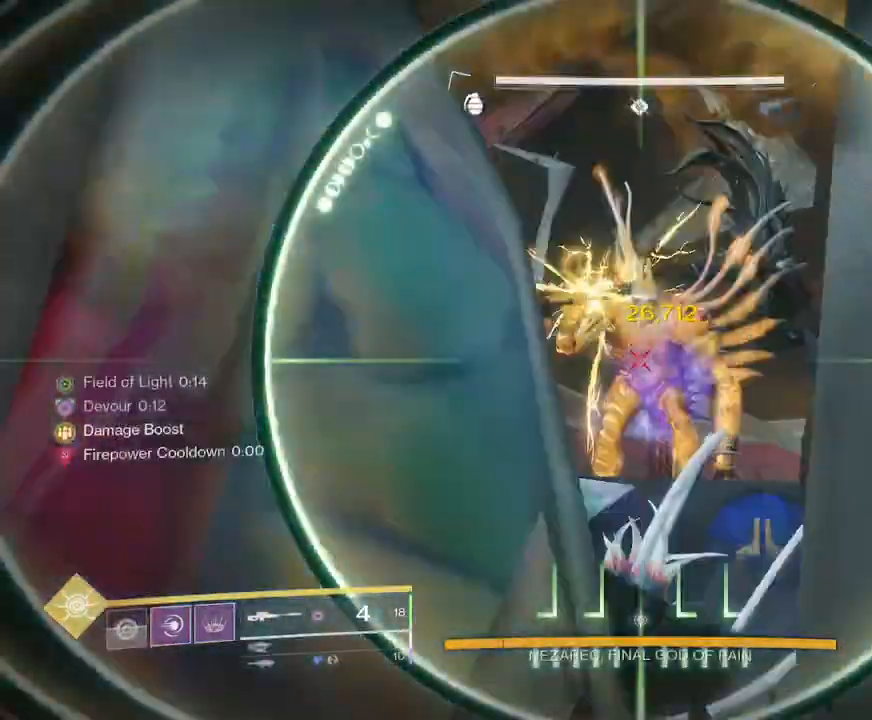
{"keys": [], "mouse": ["right"], "events": []}
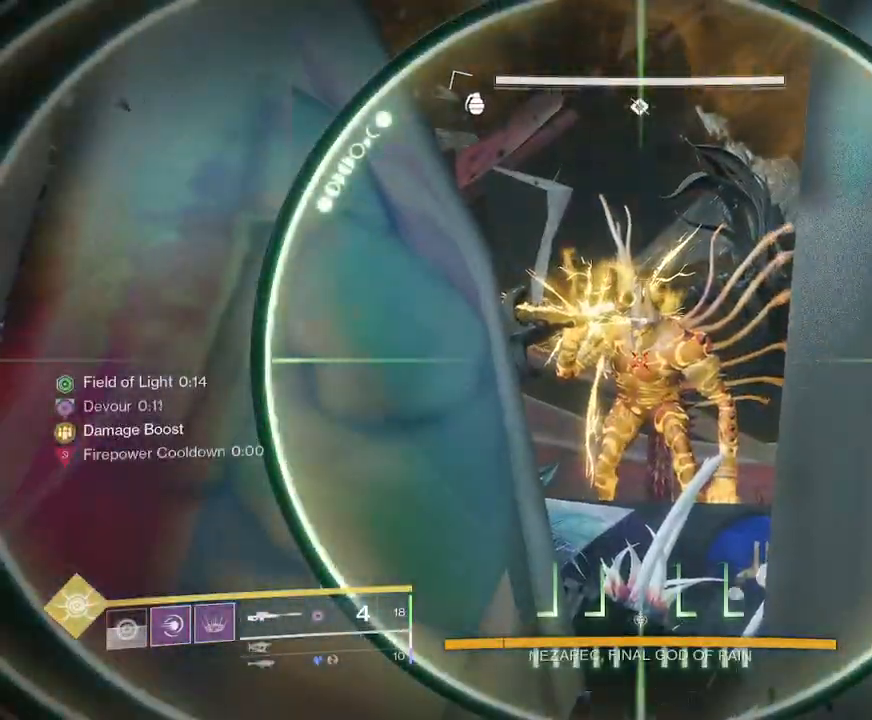
{"keys": [], "mouse": ["right"], "events": []}
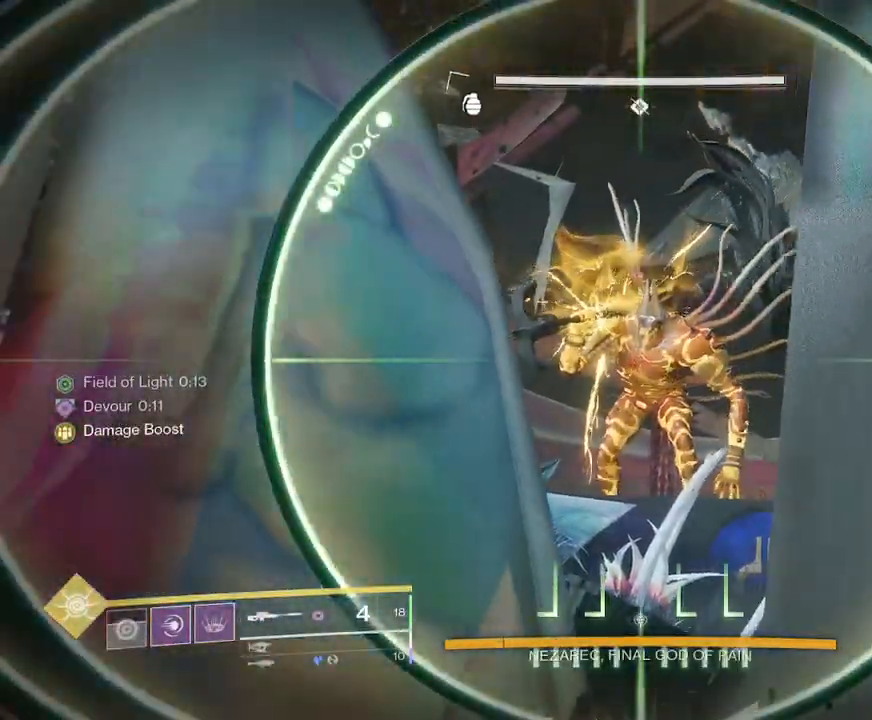
{"keys": [], "mouse": ["right"], "events": [[300, "mouse_left", "down"], [383, "mouse_left", "up"]]}
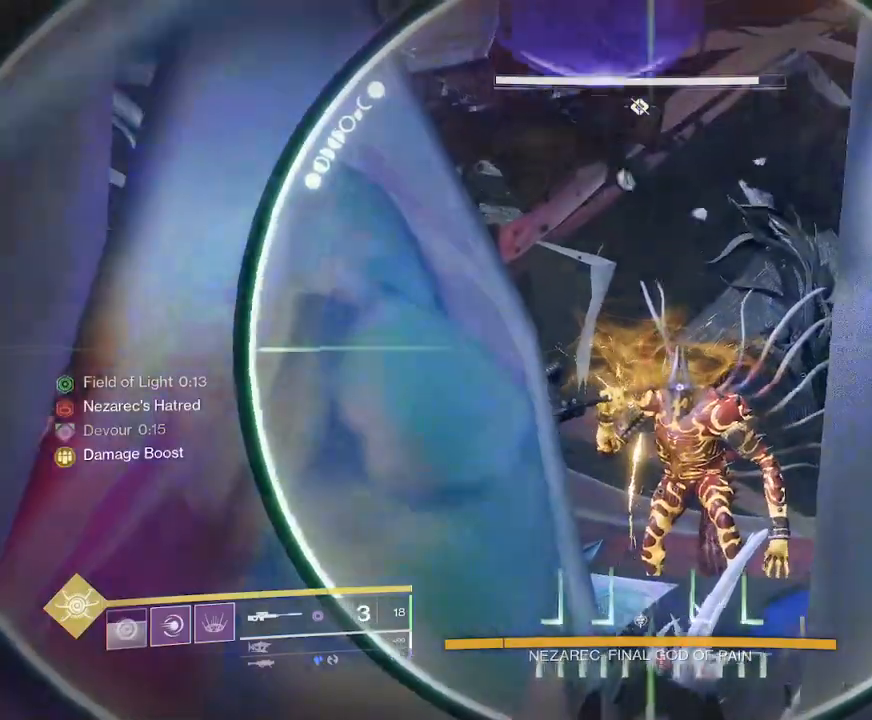
{"keys": [], "mouse": ["right"], "events": [[317, "mouse_left", "down"], [383, "mouse_left", "up"]]}
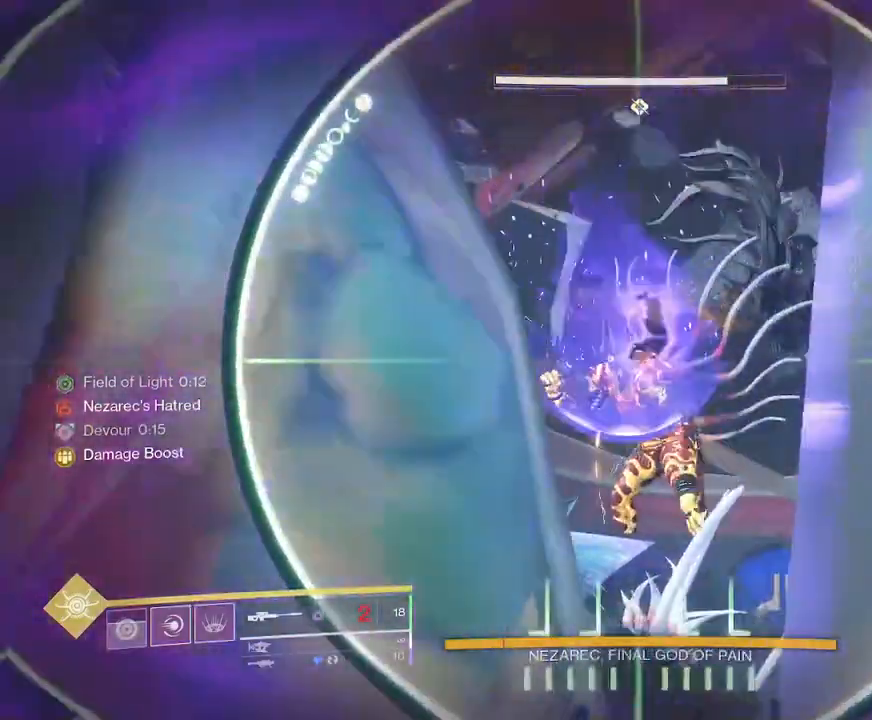
{"keys": [], "mouse": ["right"], "events": []}
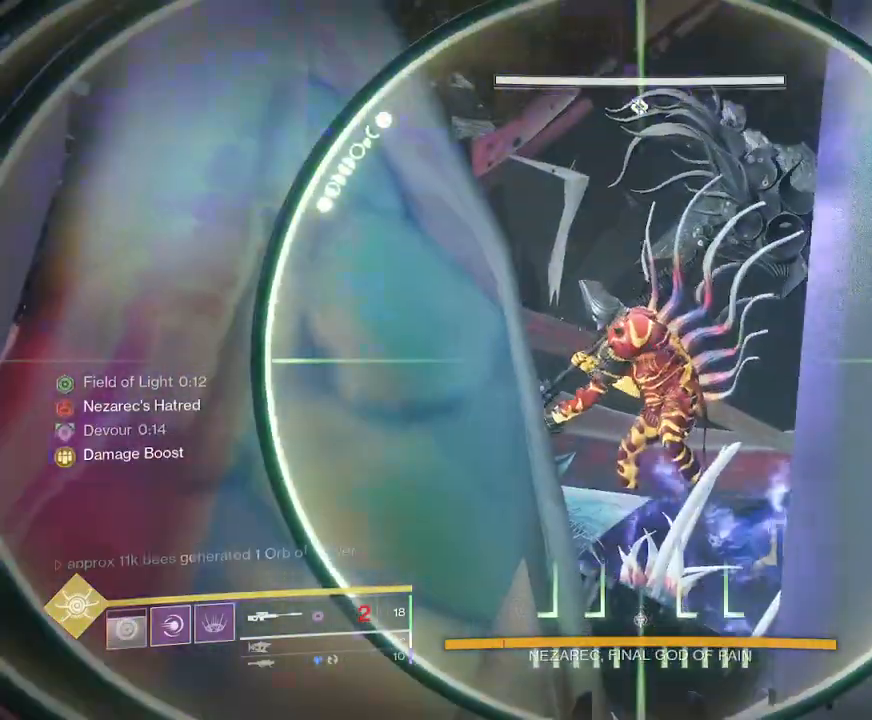
{"keys": [], "mouse": ["right"], "events": []}
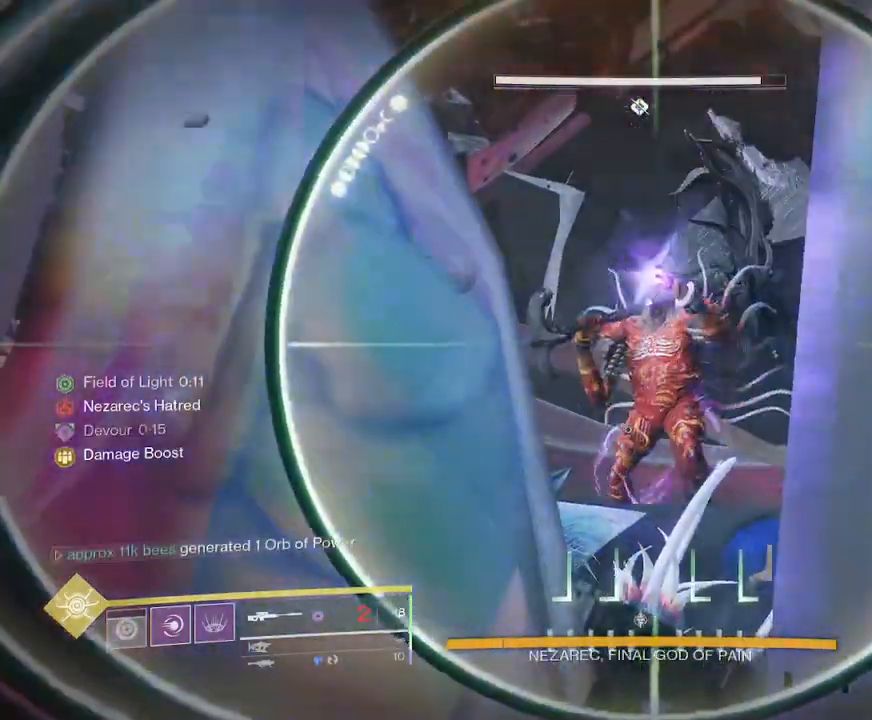
{"keys": ["shift", "w"], "mouse": [], "events": [[33, "mouse_left", "down"], [133, "mouse_left", "up"], [317, "w", "down"], [333, "mouse_right", "up"], [350, "shift", "down"]]}
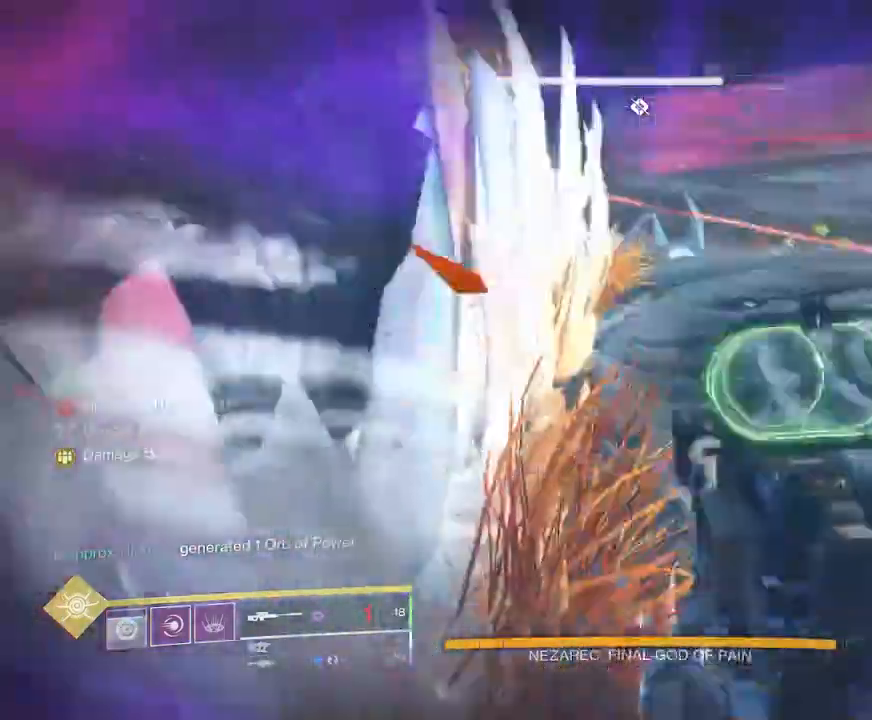
{"keys": ["w"], "mouse": [], "events": [[317, "shift", "up"]]}
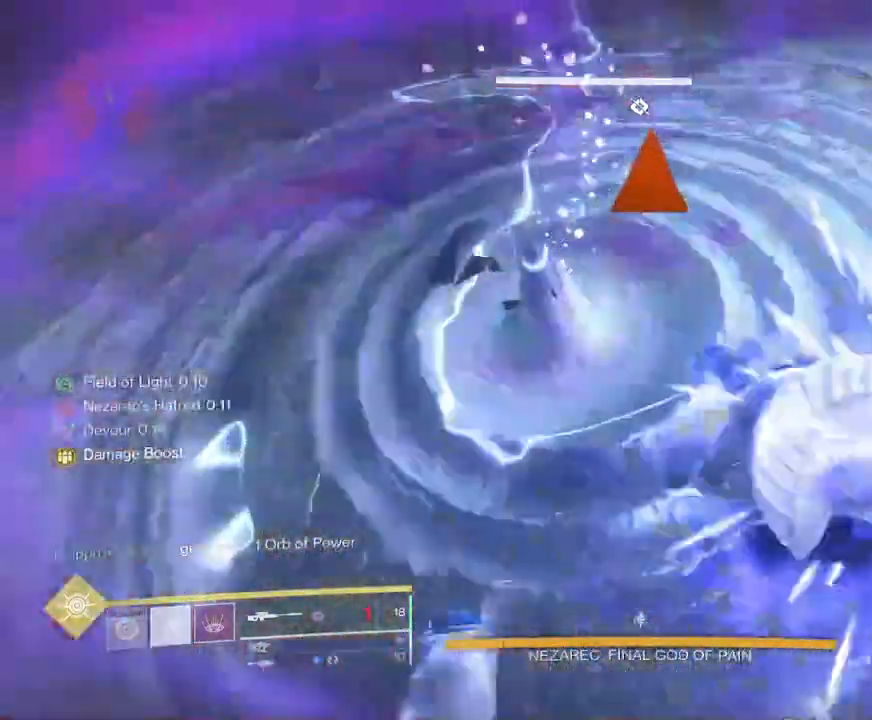
{"keys": ["shift", "w"], "mouse": [], "events": [[117, "1", "down"], [183, "1", "up"], [383, "shift", "down"]]}
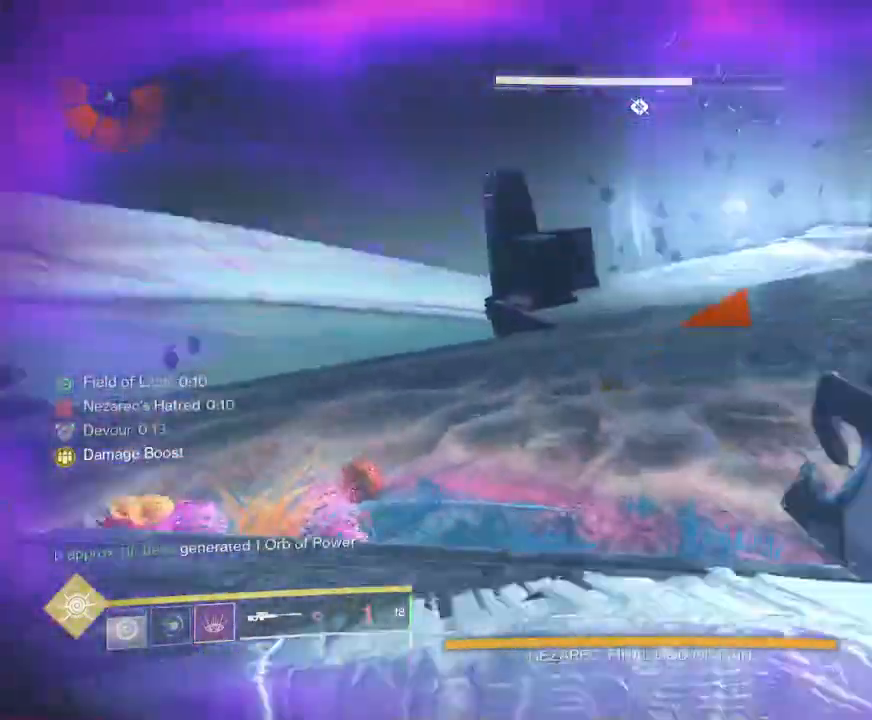
{"keys": ["s", "shift", "w"], "mouse": []}
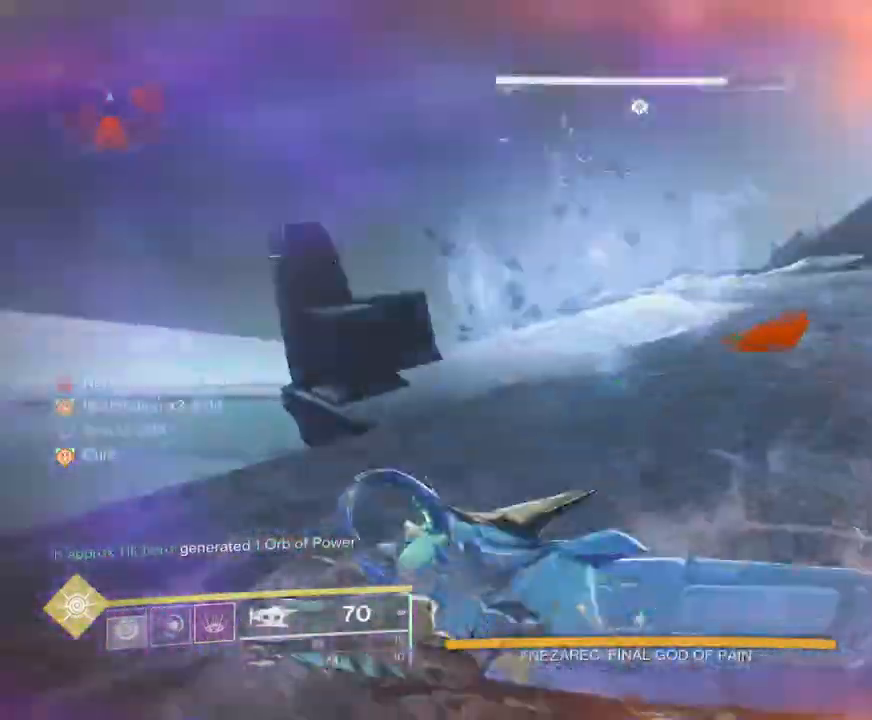
{"keys": ["shift", "w"], "mouse": [], "events": [[133, "s", "up"]]}
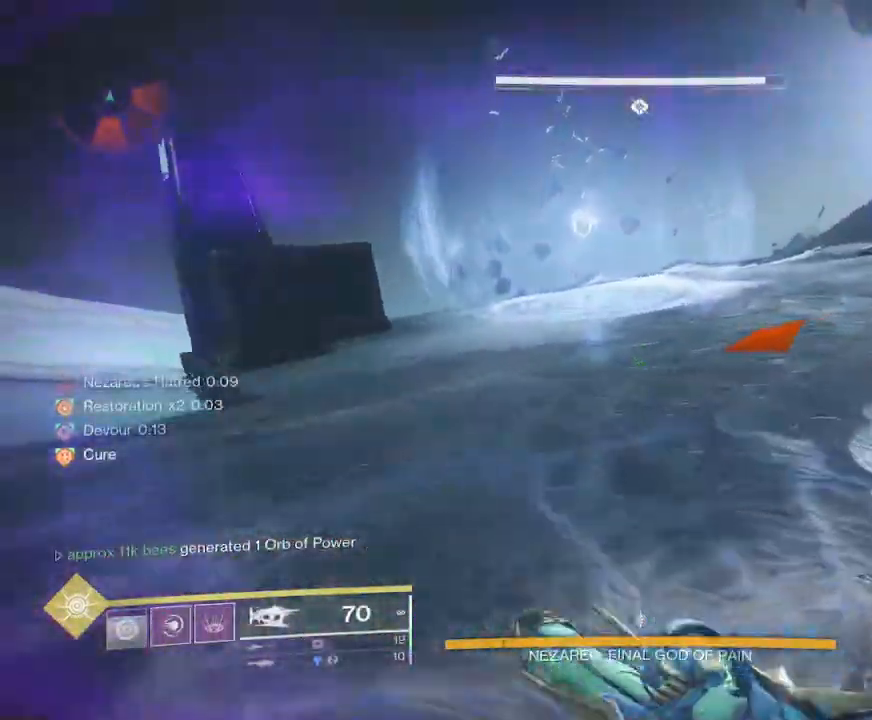
{"keys": ["shift", "space", "w"], "mouse": [], "events": [[200, "space", "down"], [283, "space", "up"], [450, "space", "down"]]}
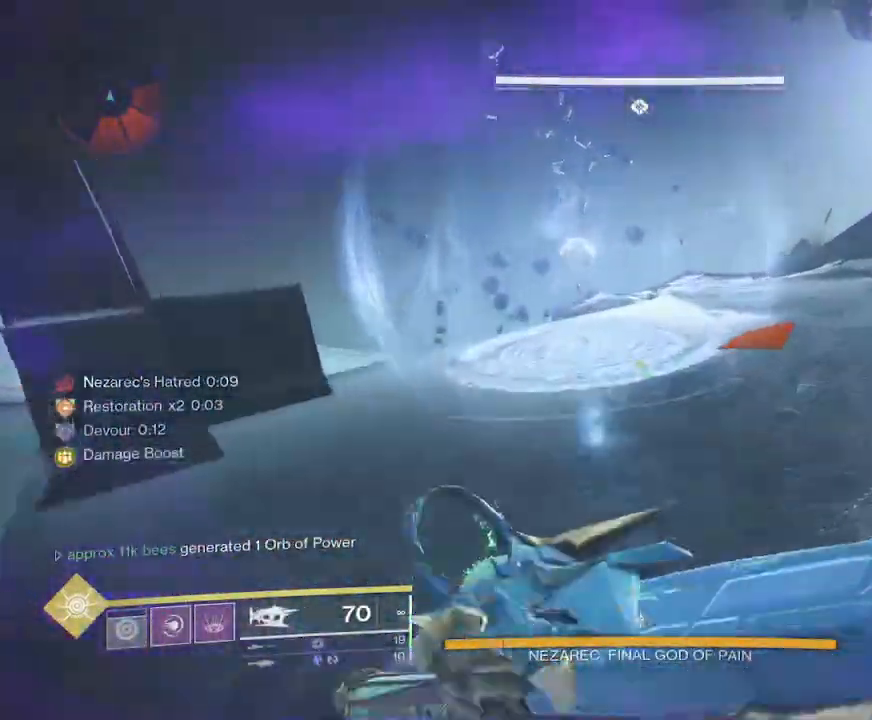
{"keys": ["w"], "mouse": ["left"], "events": [[17, "space", "up"], [117, "space", "down"], [183, "space", "up"], [267, "shift", "up"], [417, "mouse_left", "down"]]}
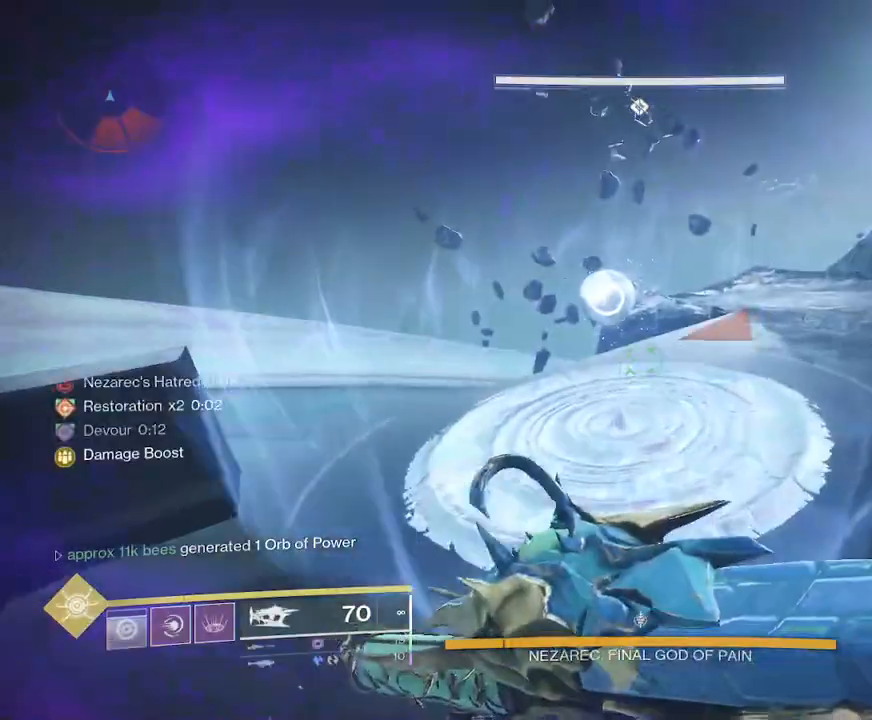
{"keys": ["shift", "w"], "mouse": [], "events": [[417, "shift", "down"], [433, "mouse_left", "up"]]}
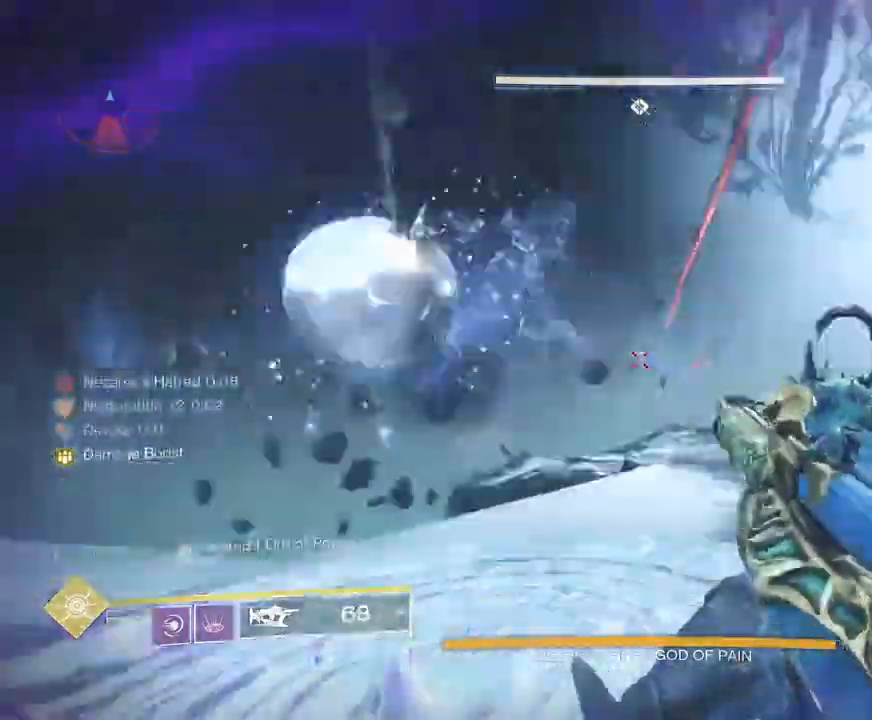
{"keys": ["a", "shift", "w"], "mouse": [], "events": [[183, "a", "down"]]}
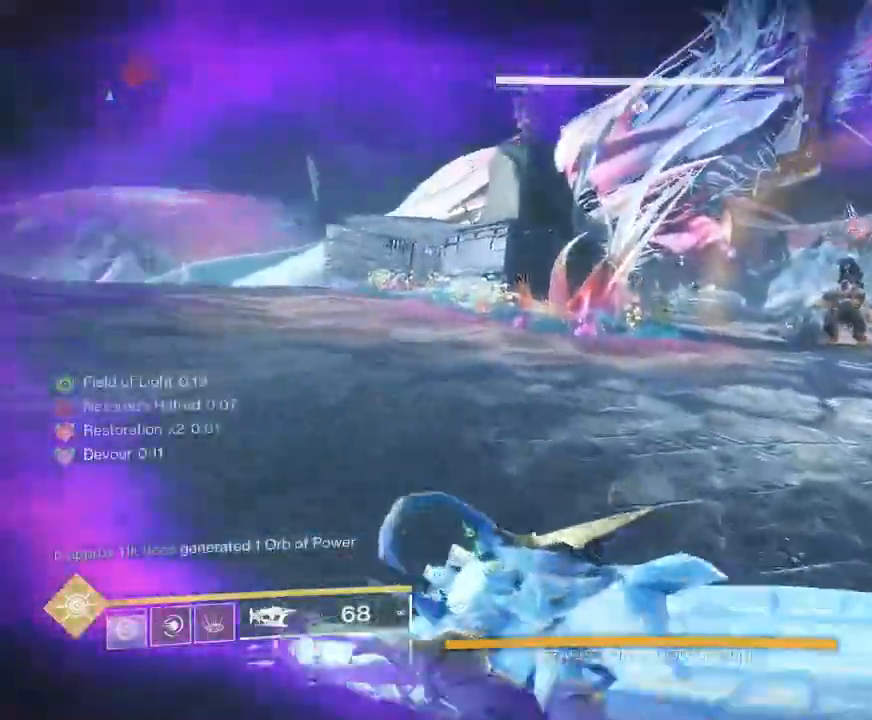
{"keys": ["a"], "mouse": ["left"], "events": [[17, "space", "down"], [33, "shift", "up"], [50, "mouse_left", "down"], [83, "w", "up"], [100, "space", "up"]]}
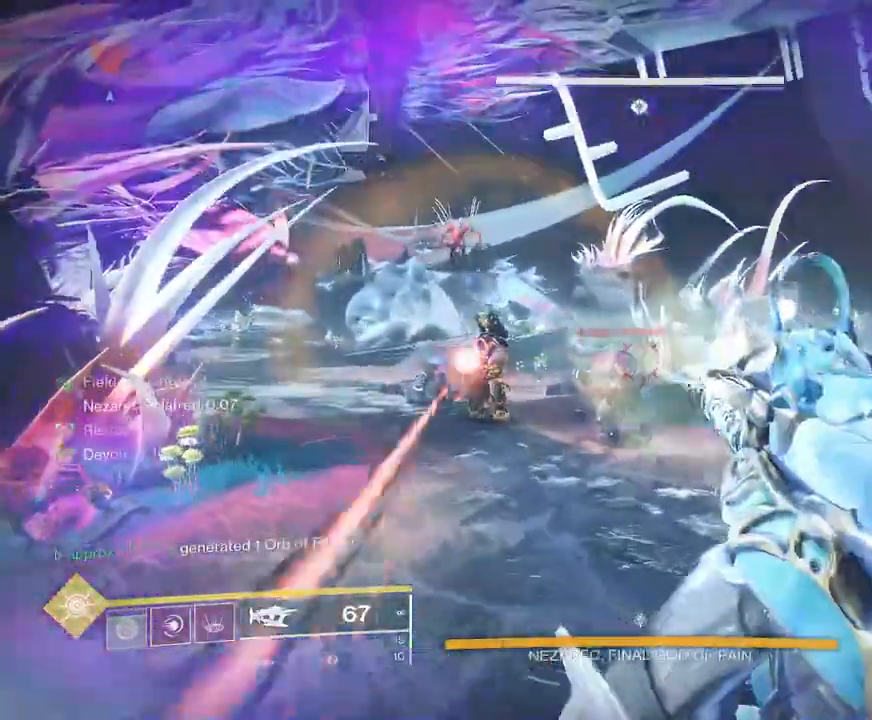
{"keys": ["a", "s"], "mouse": ["left"], "events": [[300, "s", "down"]]}
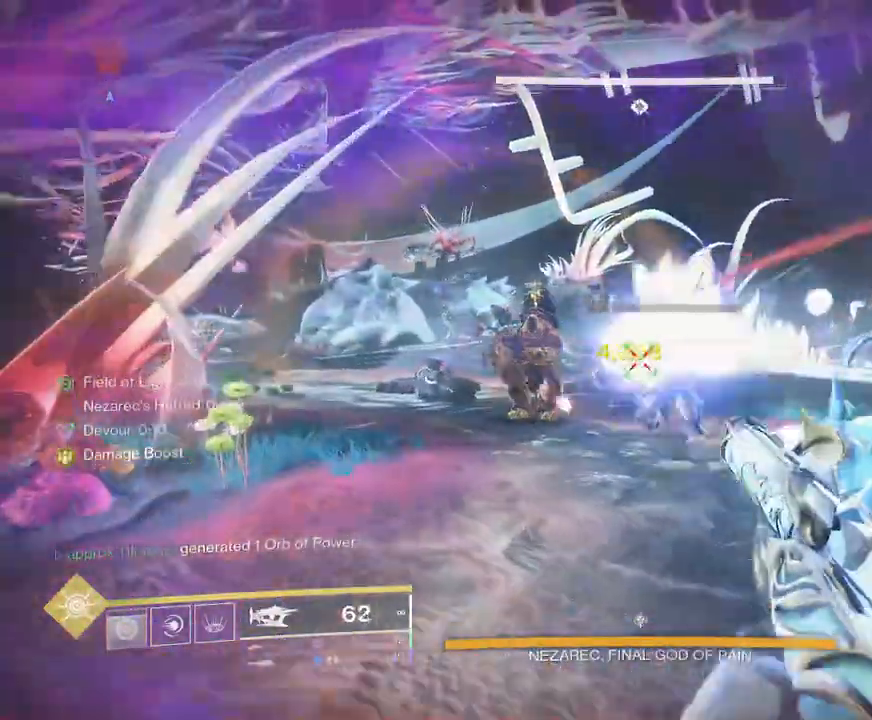
{"keys": ["a", "s"], "mouse": ["left"], "events": []}
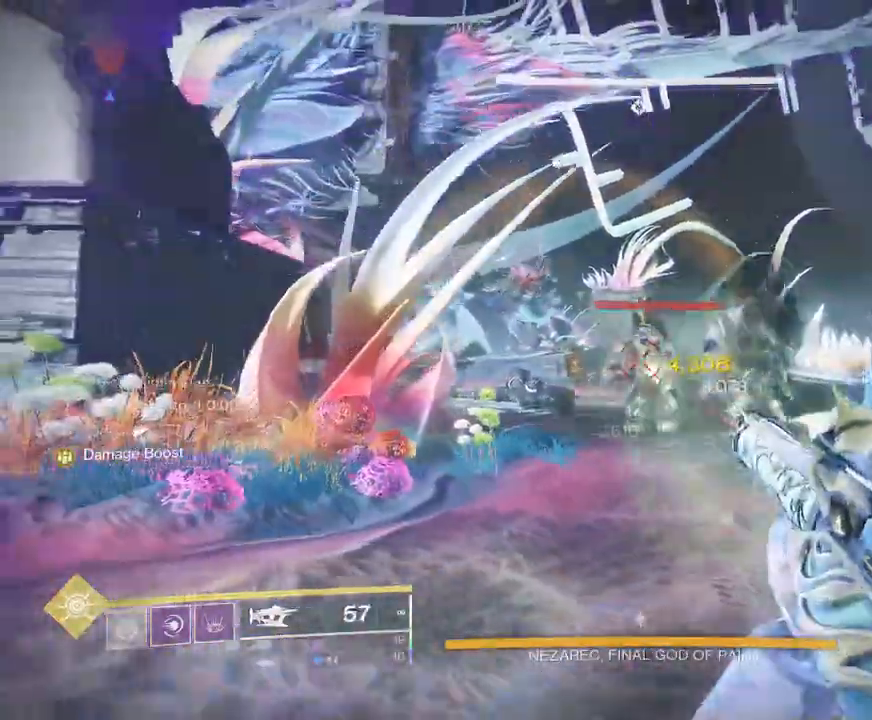
{"keys": ["a", "shift", "w"], "mouse": [], "events": [[117, "s", "up"], [283, "w", "down"], [383, "mouse_left", "up"], [383, "shift", "down"]]}